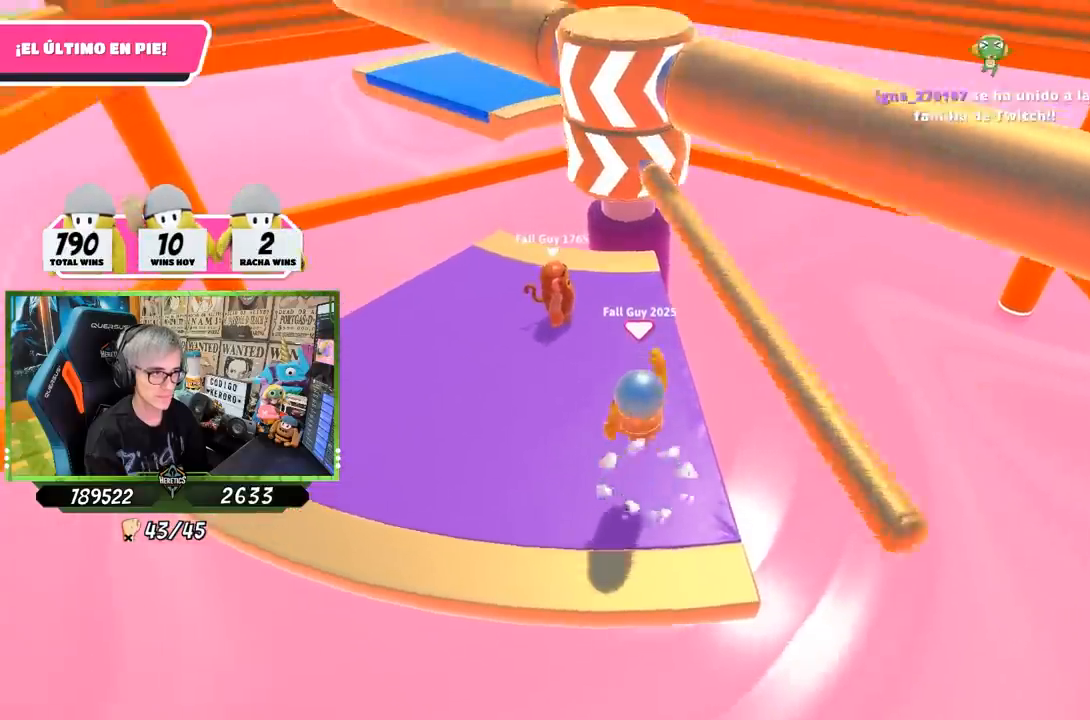
Gameplay with a controller (PlayStation layout); each line is a JSON object with the inputs held at the frame after it. "events" lists button and stick changes between this image and that frame as [ms after this image, input, new state], when the widget could be followed in between.
{"buttons": [], "left_stick": "left", "right_stick": "center", "events": [[200, "right_stick", "right"], [383, "right_stick", "center"]]}
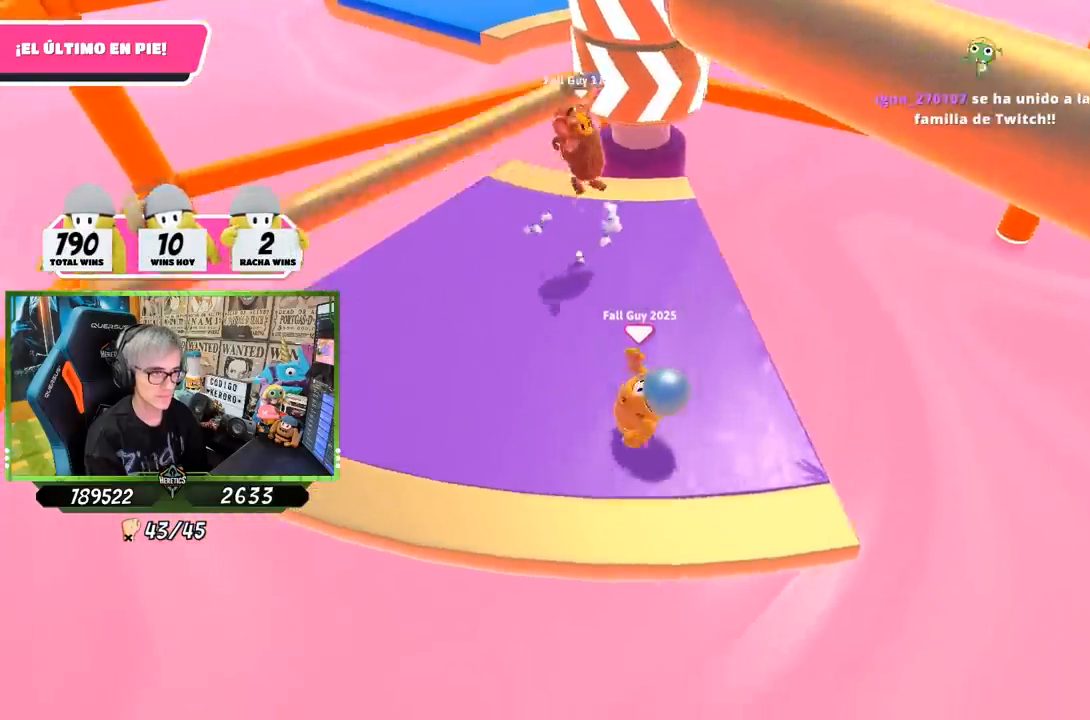
{"buttons": [], "left_stick": "up-right", "right_stick": "center", "events": [[333, "left_stick", "center"], [433, "left_stick", "up-right"]]}
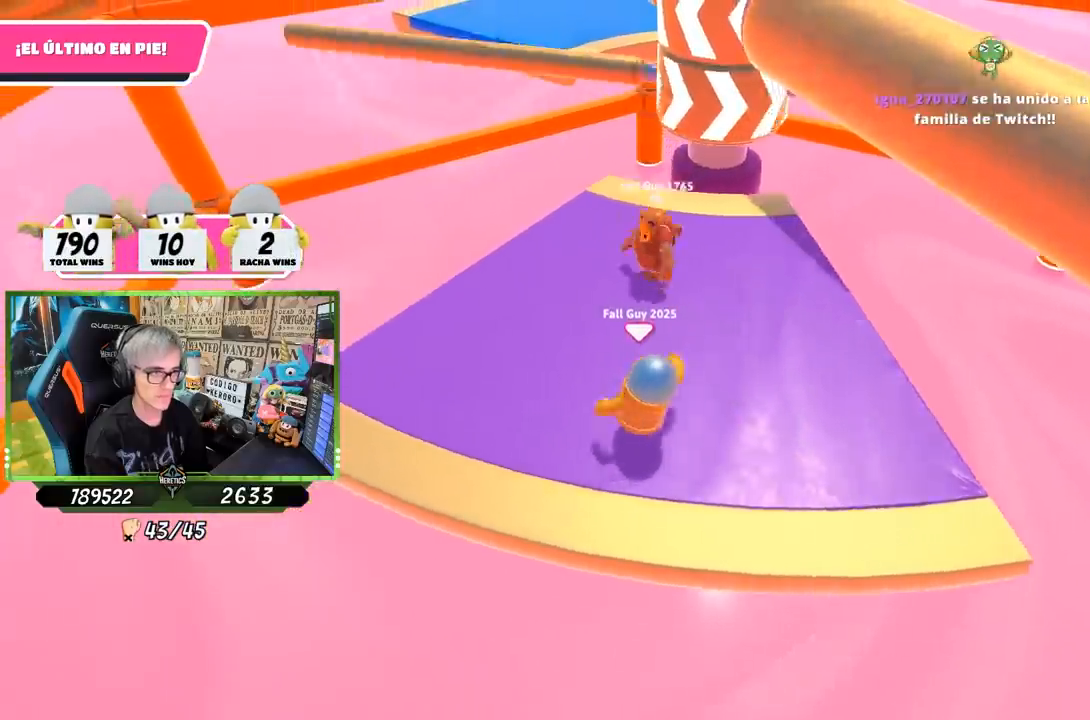
{"buttons": [], "left_stick": "right", "right_stick": "center", "events": [[50, "left_stick", "center"], [233, "left_stick", "right"], [300, "CROSS", "down"], [367, "left_stick", "left"], [467, "left_stick", "right"], [500, "CROSS", "up"]]}
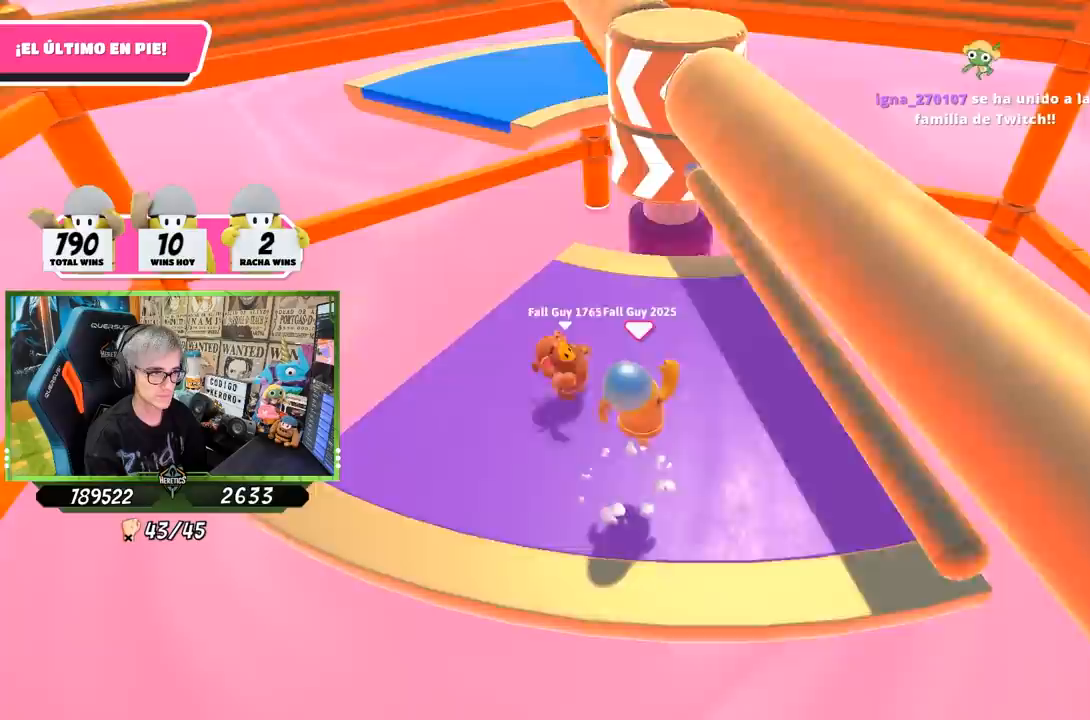
{"buttons": [], "left_stick": "right", "right_stick": "center", "events": []}
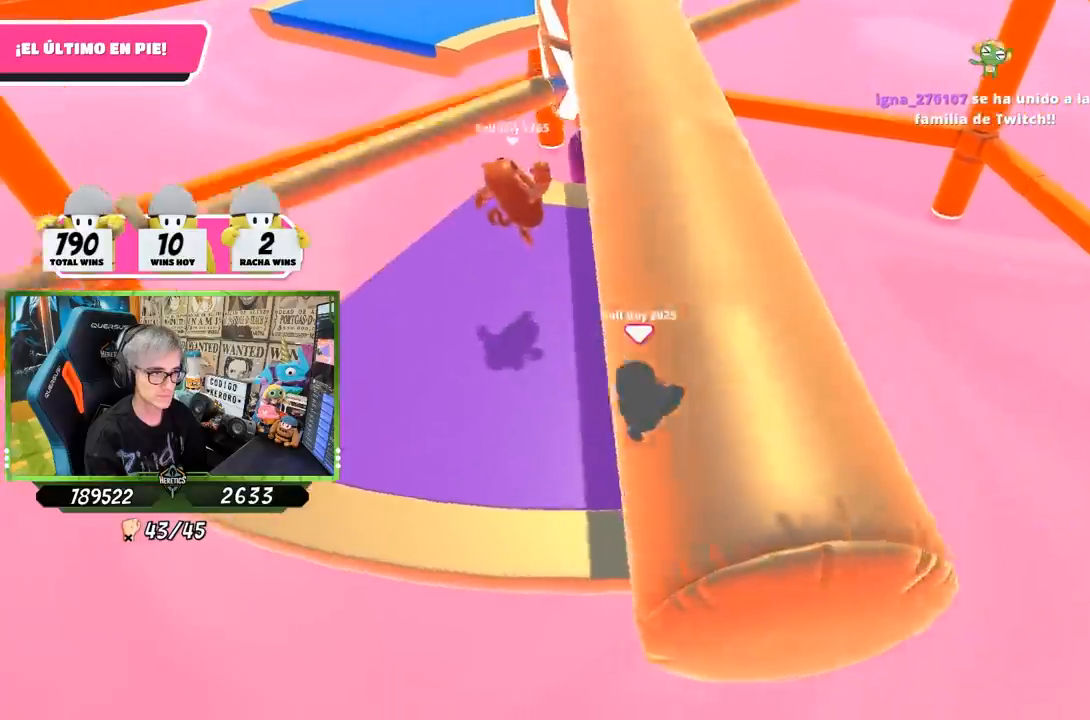
{"buttons": [], "left_stick": "center", "right_stick": "center", "events": [[67, "right_stick", "down"], [267, "left_stick", "center"], [317, "right_stick", "center"], [333, "left_stick", "left"], [500, "left_stick", "center"]]}
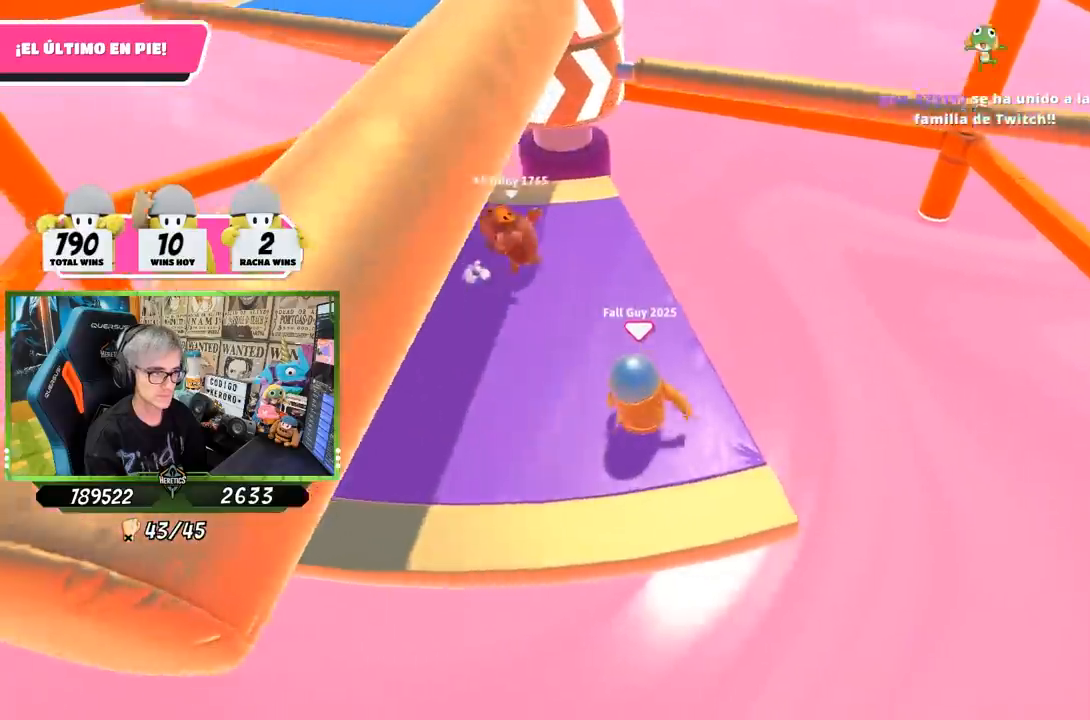
{"buttons": [], "left_stick": "center", "right_stick": "center", "events": [[200, "CROSS", "down"], [367, "CROSS", "up"], [400, "left_stick", "left"], [467, "left_stick", "center"]]}
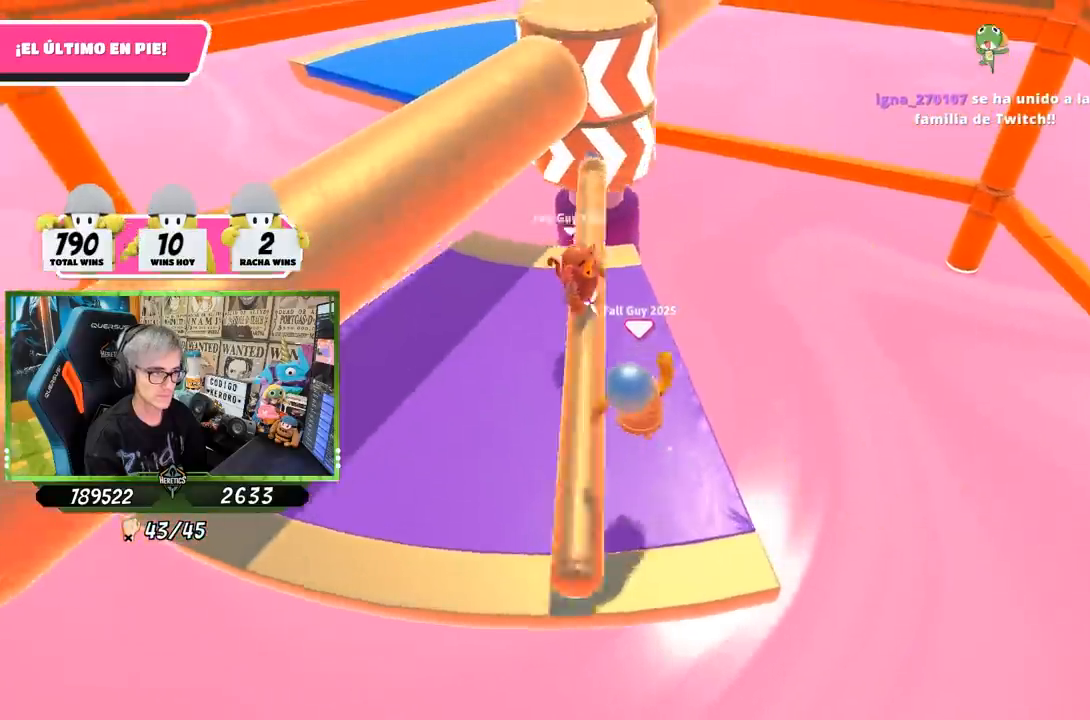
{"buttons": [], "left_stick": "center", "right_stick": "center", "events": [[50, "left_stick", "right"], [133, "left_stick", "center"], [200, "left_stick", "left"], [300, "left_stick", "center"]]}
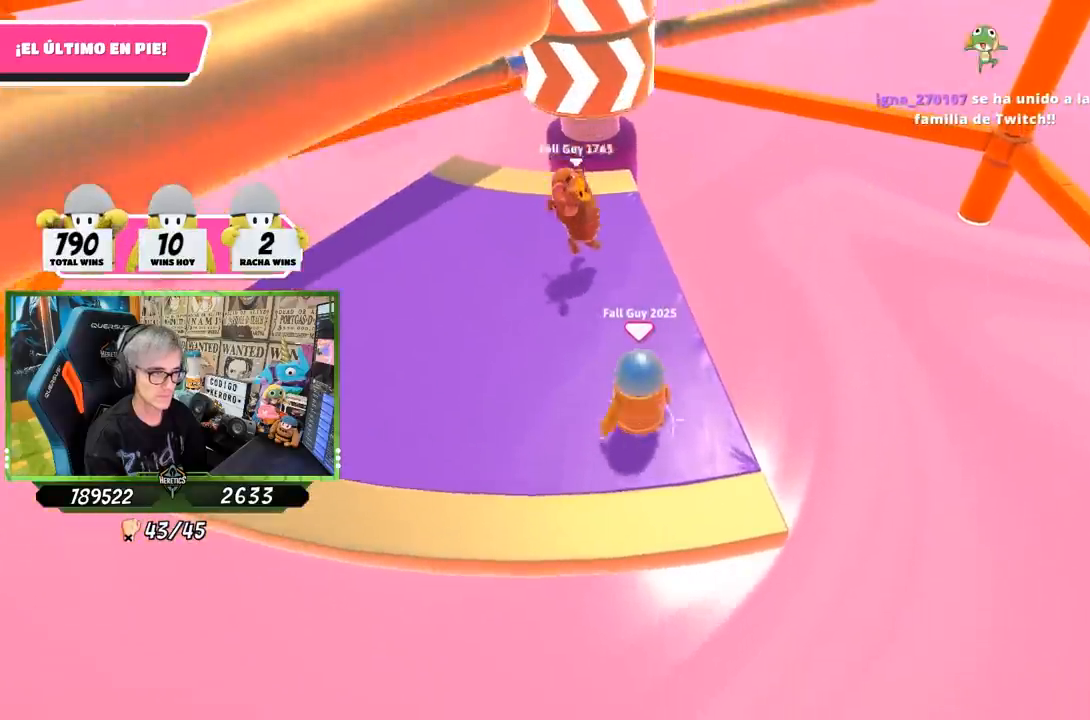
{"buttons": [], "left_stick": "center", "right_stick": "center", "events": [[33, "left_stick", "up-right"], [167, "left_stick", "left"], [267, "left_stick", "center"]]}
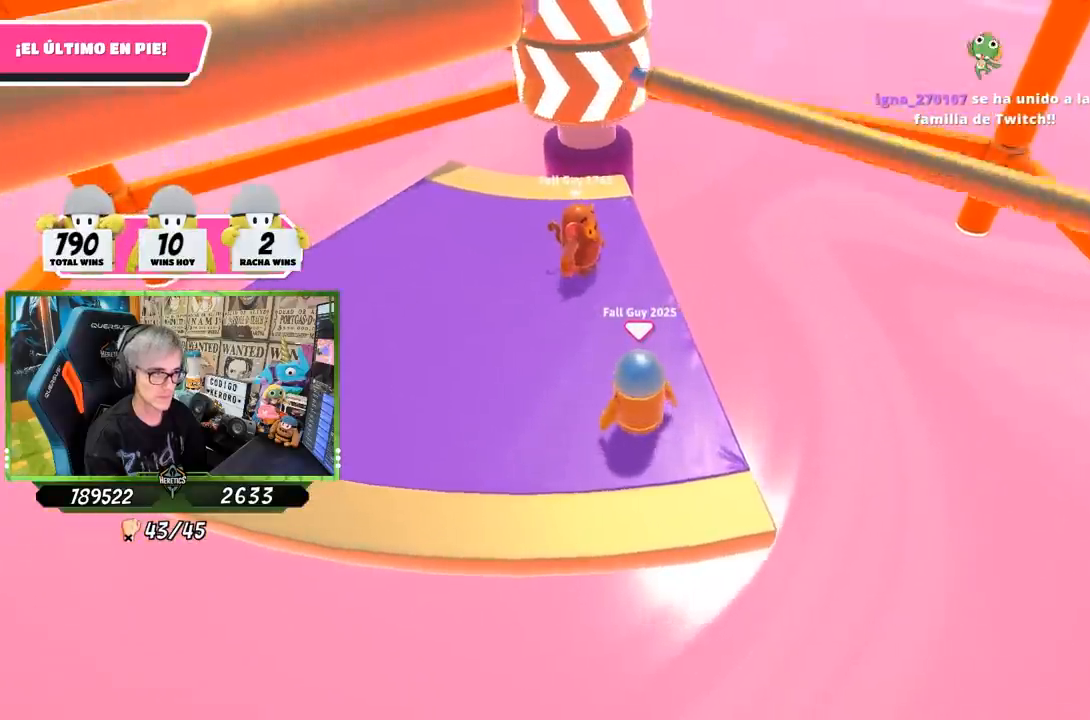
{"buttons": [], "left_stick": "right", "right_stick": "center", "events": [[50, "CROSS", "down"], [100, "left_stick", "right"], [217, "CROSS", "up"], [217, "left_stick", "left"], [317, "left_stick", "center"], [400, "left_stick", "right"]]}
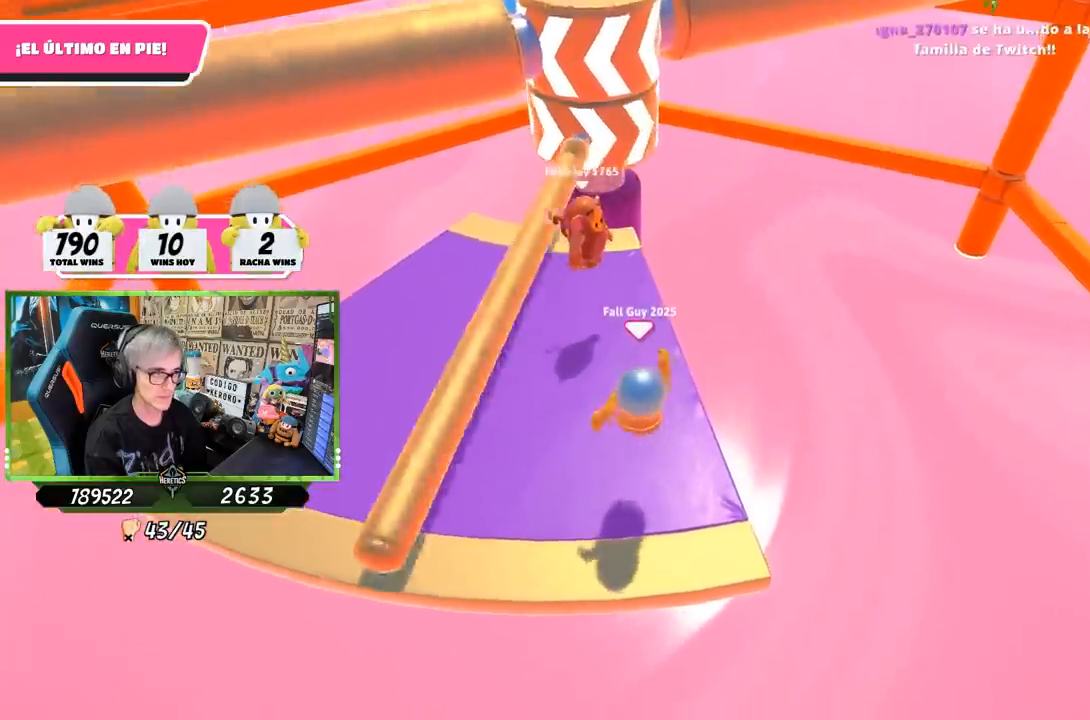
{"buttons": [], "left_stick": "center", "right_stick": "center", "events": [[33, "left_stick", "center"], [100, "left_stick", "left"], [200, "left_stick", "center"], [267, "left_stick", "right"], [333, "left_stick", "center"]]}
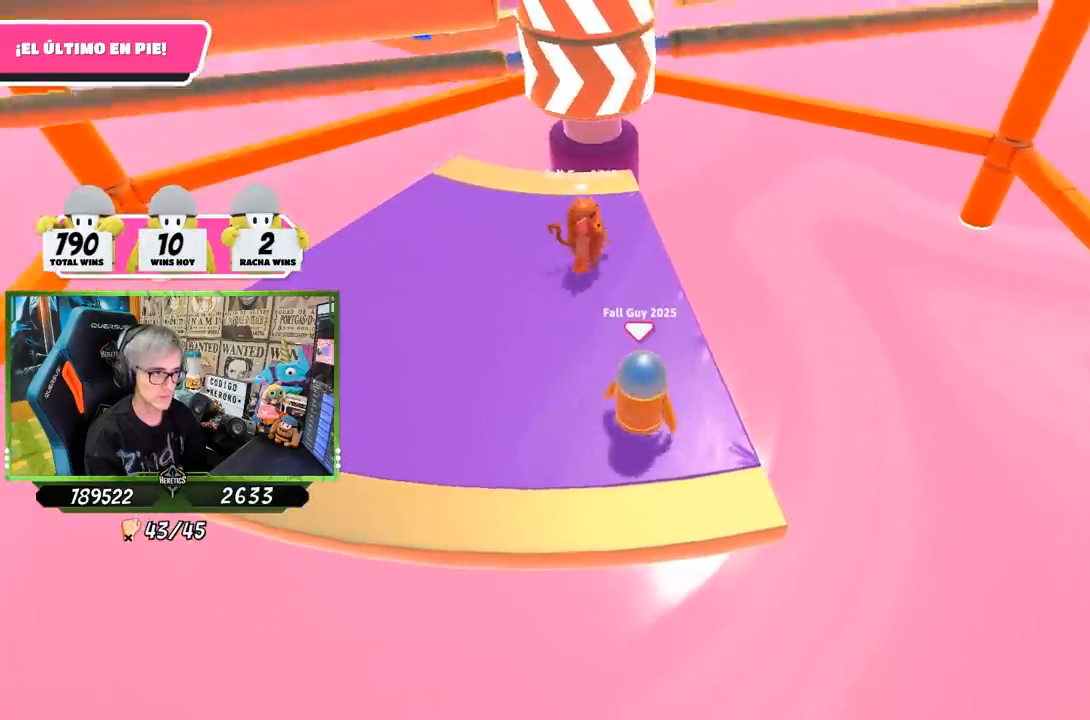
{"buttons": ["CROSS"], "left_stick": "right", "right_stick": "center", "events": [[417, "CROSS", "down"], [500, "left_stick", "right"]]}
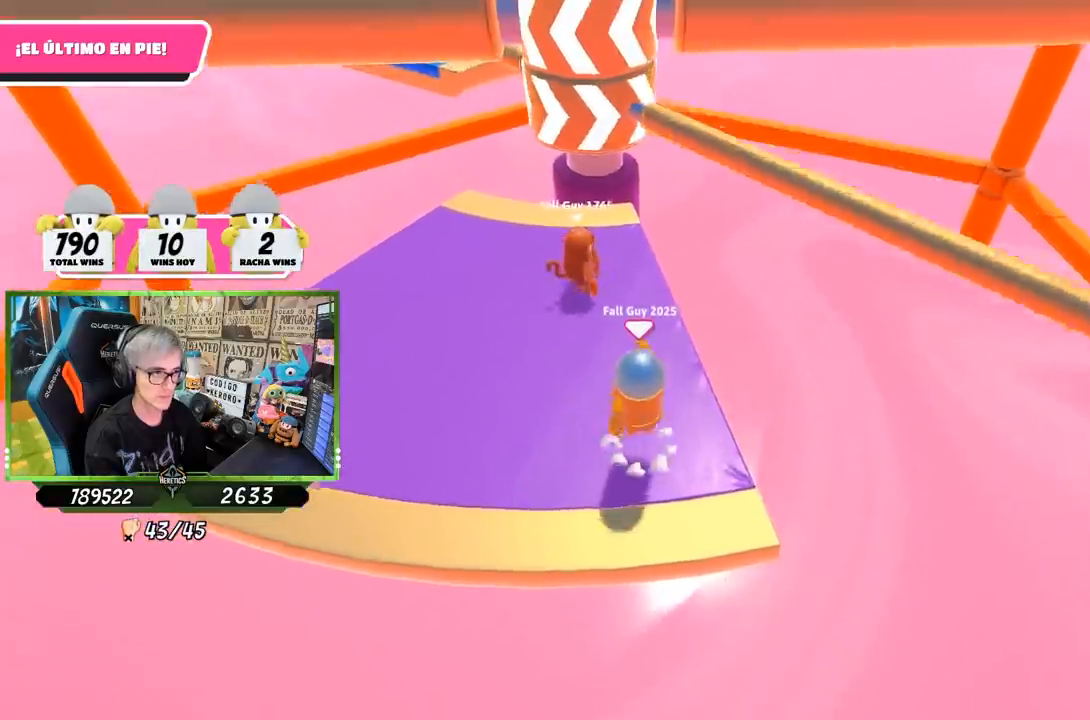
{"buttons": [], "left_stick": "left", "right_stick": "center", "events": [[100, "CROSS", "up"], [100, "left_stick", "center"], [150, "left_stick", "left"], [233, "left_stick", "center"], [283, "left_stick", "right"], [367, "left_stick", "center"], [433, "left_stick", "left"]]}
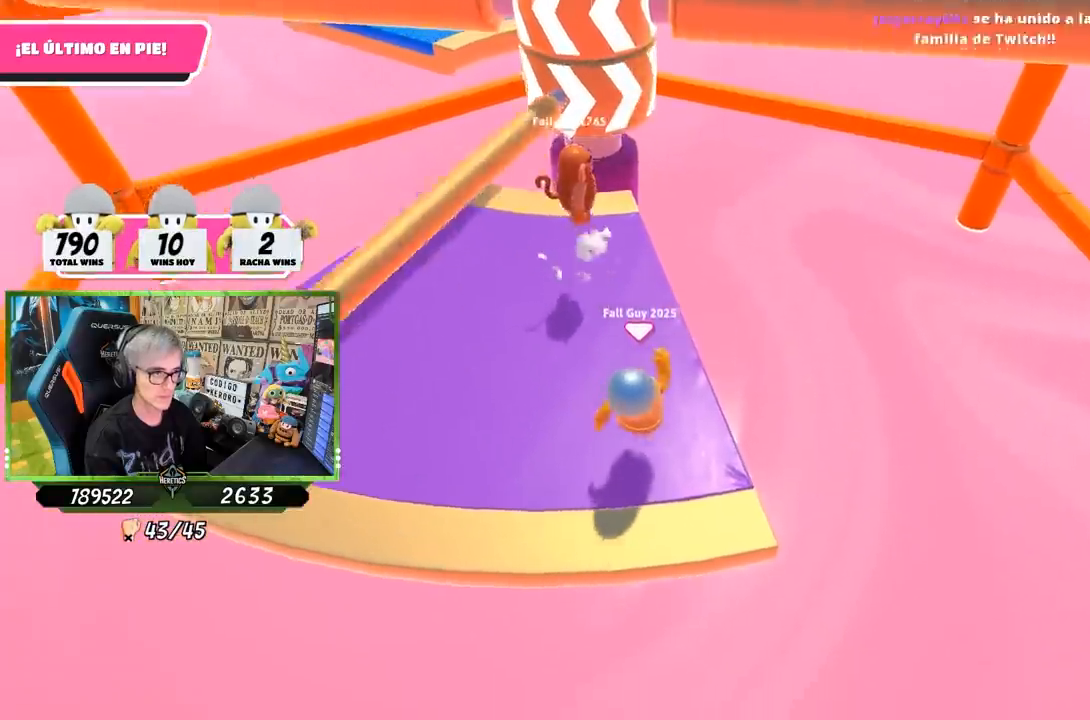
{"buttons": [], "left_stick": "center", "right_stick": "center", "events": [[33, "left_stick", "center"], [100, "left_stick", "right"], [200, "left_stick", "center"], [283, "left_stick", "left"], [383, "left_stick", "center"]]}
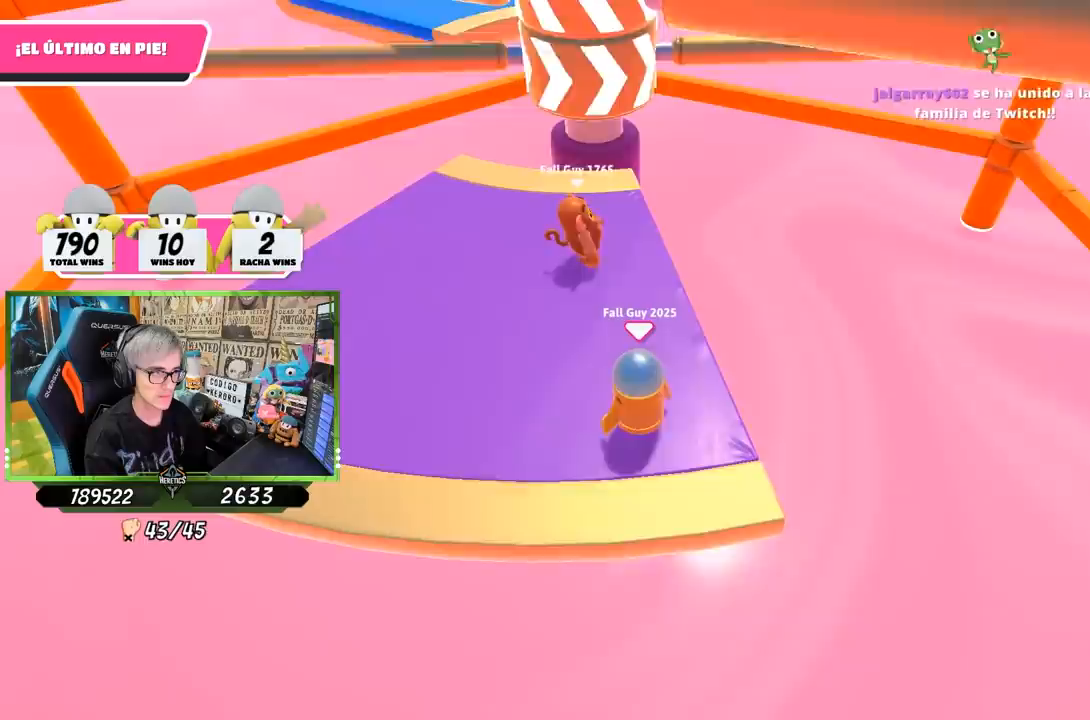
{"buttons": [], "left_stick": "right", "right_stick": "center", "events": [[283, "CROSS", "down"], [317, "left_stick", "left"], [450, "CROSS", "up"], [467, "left_stick", "right"]]}
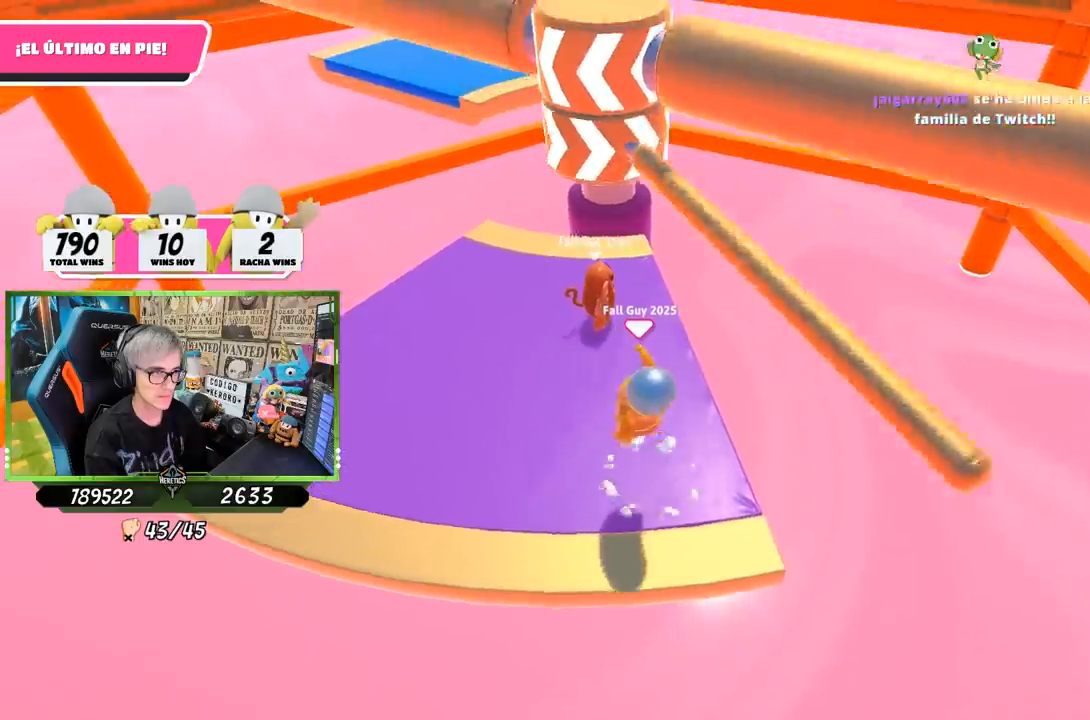
{"buttons": [], "left_stick": "center", "right_stick": "center", "events": [[100, "left_stick", "left"], [200, "left_stick", "center"], [367, "left_stick", "left"], [467, "left_stick", "center"]]}
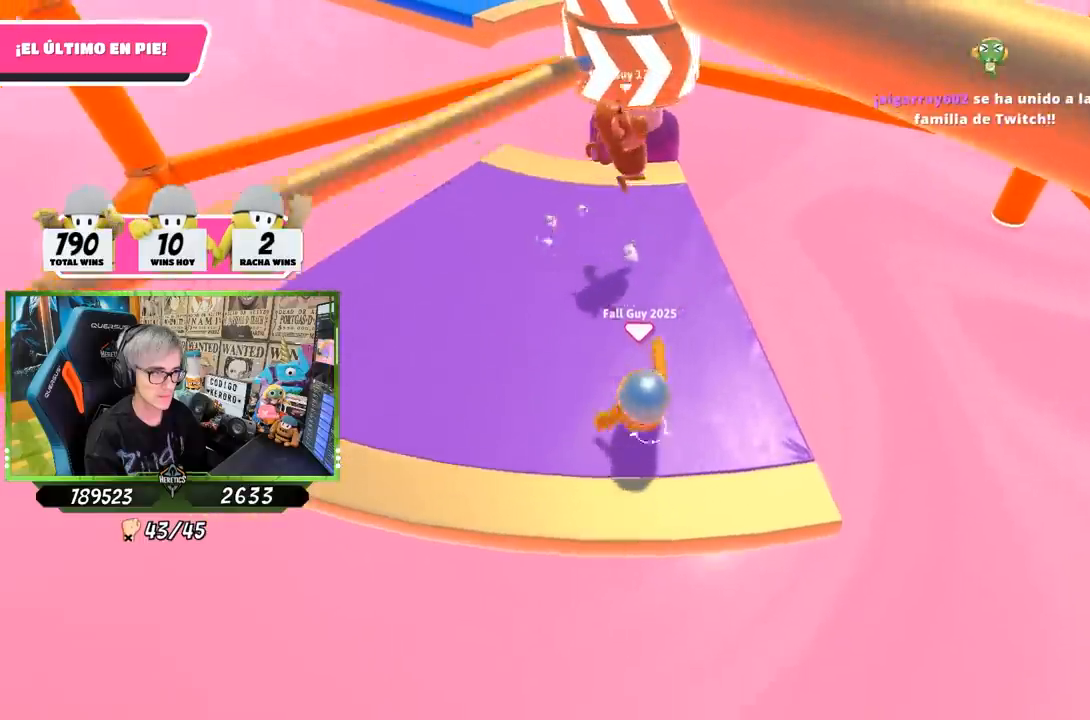
{"buttons": [], "left_stick": "center", "right_stick": "center", "events": []}
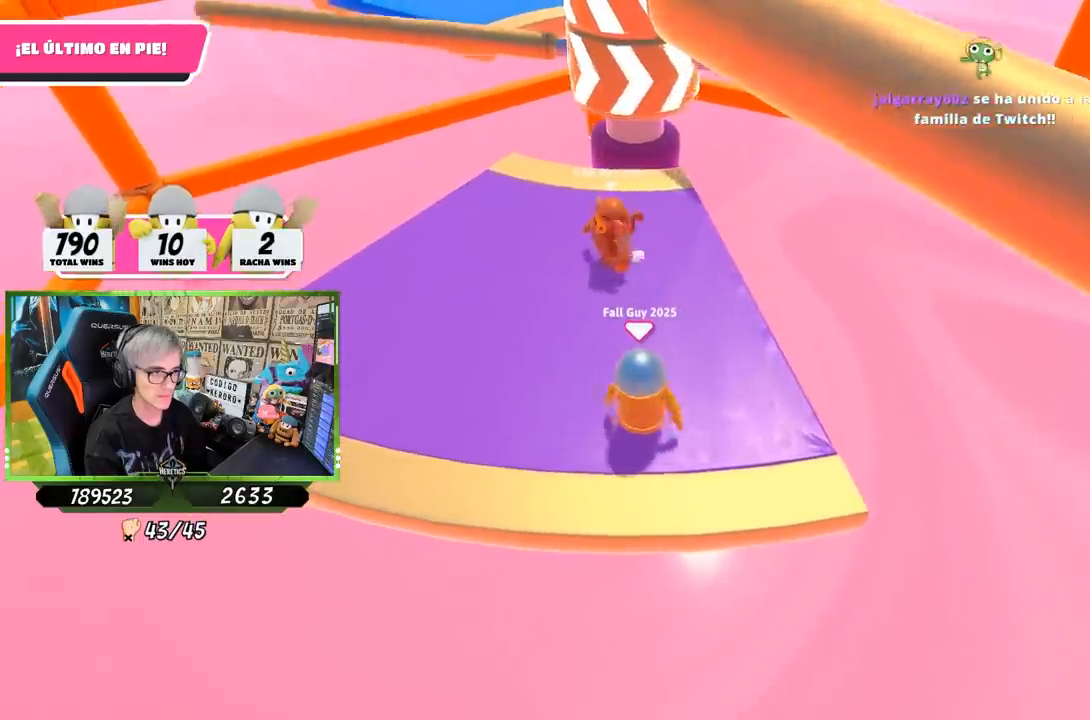
{"buttons": [], "left_stick": "right", "right_stick": "center", "events": [[50, "left_stick", "right"], [117, "CROSS", "down"], [167, "left_stick", "left"], [300, "CROSS", "up"], [300, "left_stick", "right"]]}
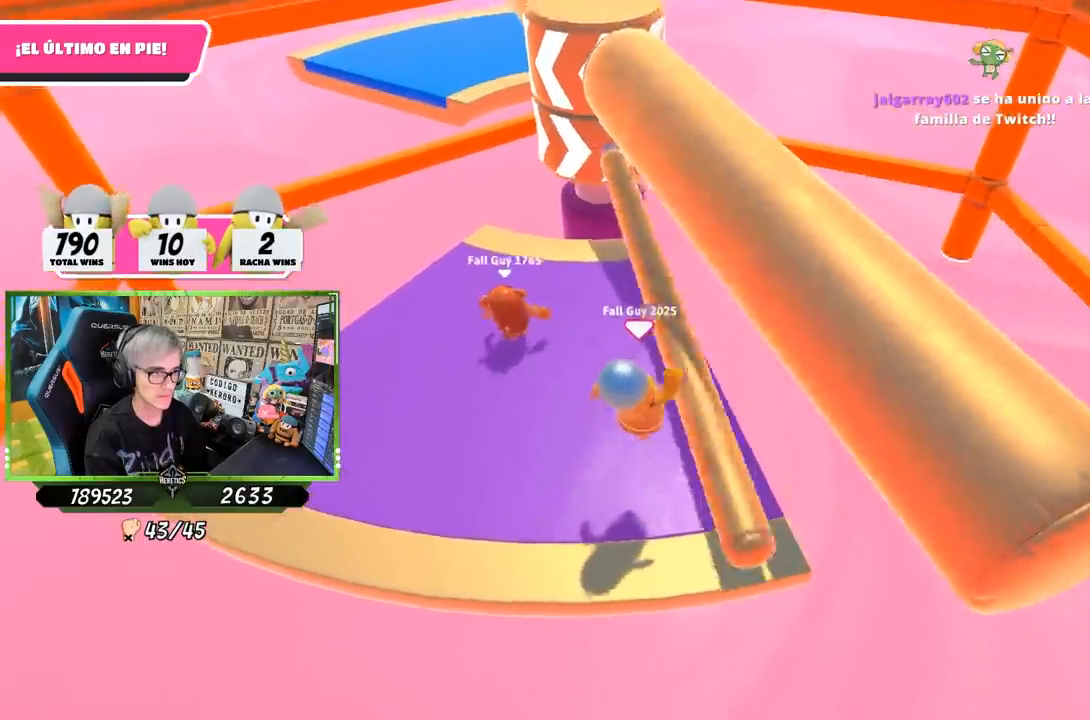
{"buttons": [], "left_stick": "center", "right_stick": "center", "events": [[33, "left_stick", "left"], [167, "left_stick", "right"], [383, "left_stick", "center"]]}
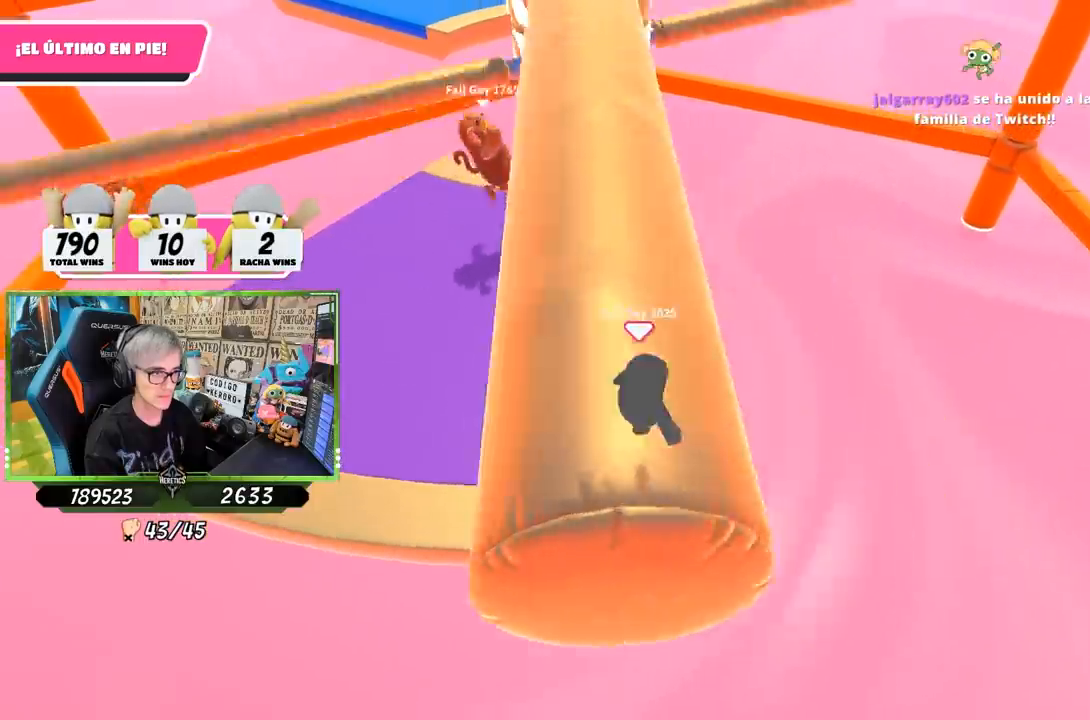
{"buttons": [], "left_stick": "right", "right_stick": "center", "events": [[17, "left_stick", "left"], [133, "left_stick", "center"], [383, "left_stick", "left"], [500, "left_stick", "right"]]}
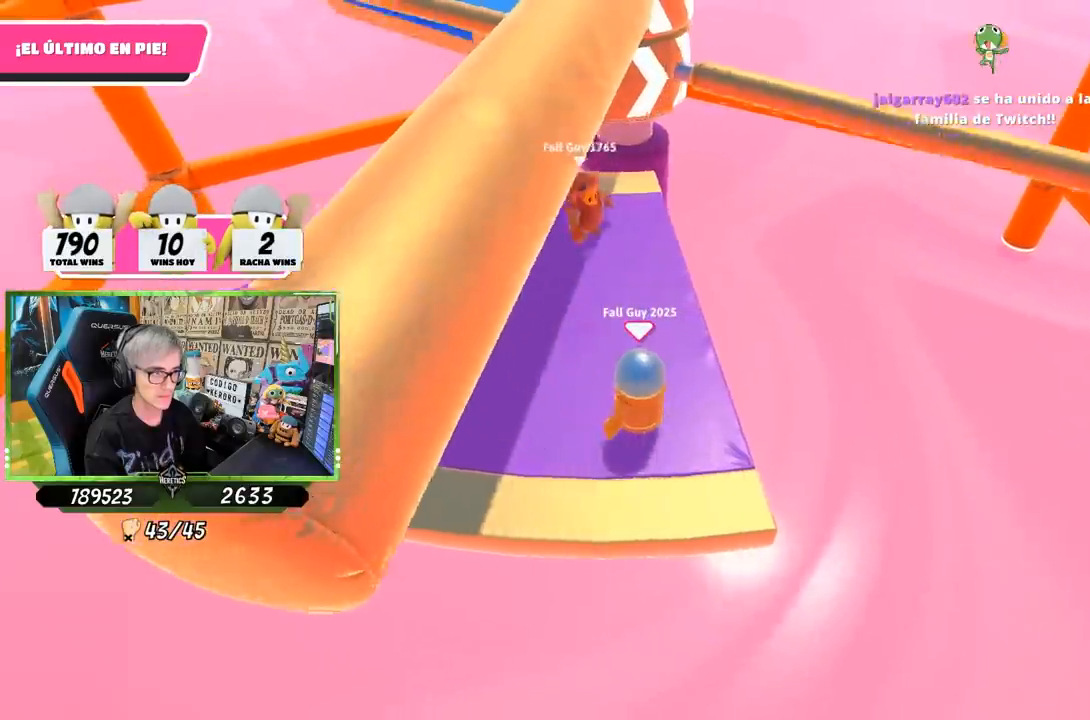
{"buttons": [], "left_stick": "left", "right_stick": "center", "events": [[33, "CROSS", "down"], [167, "left_stick", "left"], [250, "CROSS", "up"], [300, "left_stick", "center"], [367, "left_stick", "right"], [500, "left_stick", "left"]]}
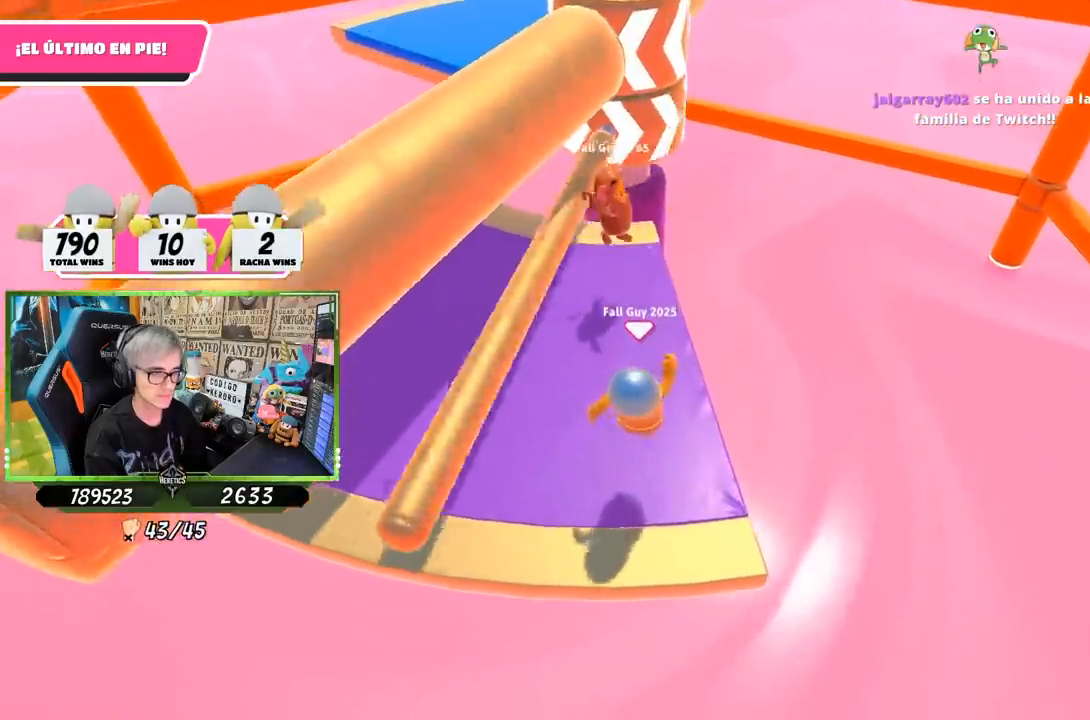
{"buttons": [], "left_stick": "center", "right_stick": "center", "events": [[67, "left_stick", "center"], [200, "left_stick", "right"], [267, "left_stick", "center"]]}
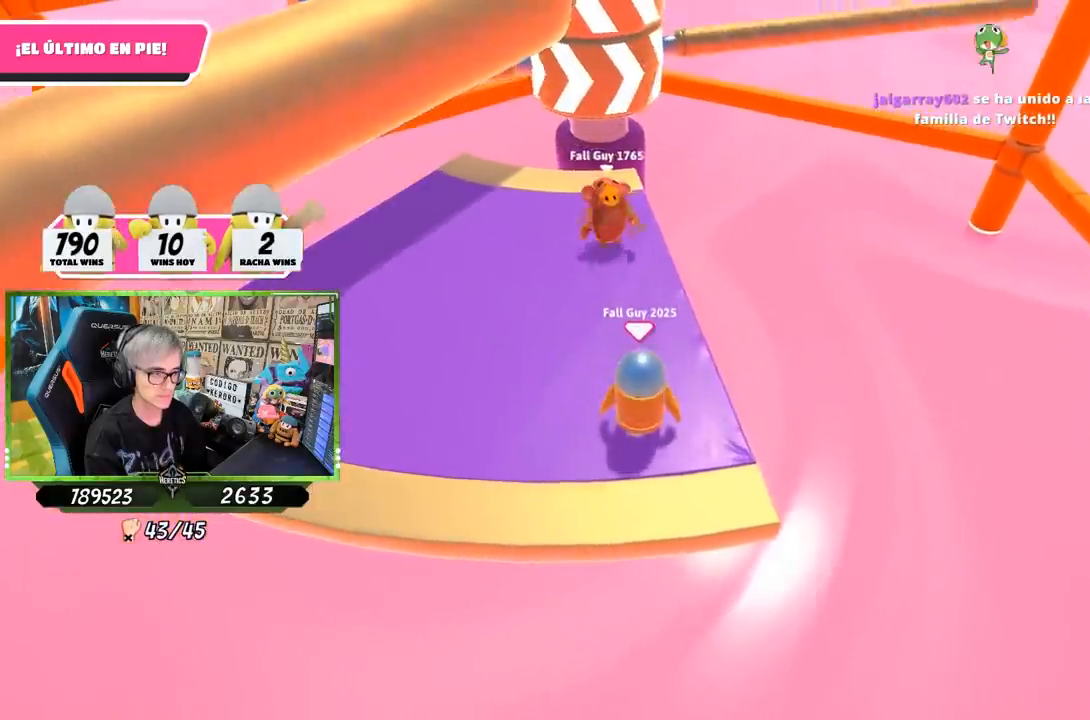
{"buttons": ["CROSS"], "left_stick": "left", "right_stick": "center", "events": [[200, "left_stick", "up-left"], [367, "left_stick", "right"], [450, "CROSS", "down"], [500, "left_stick", "left"]]}
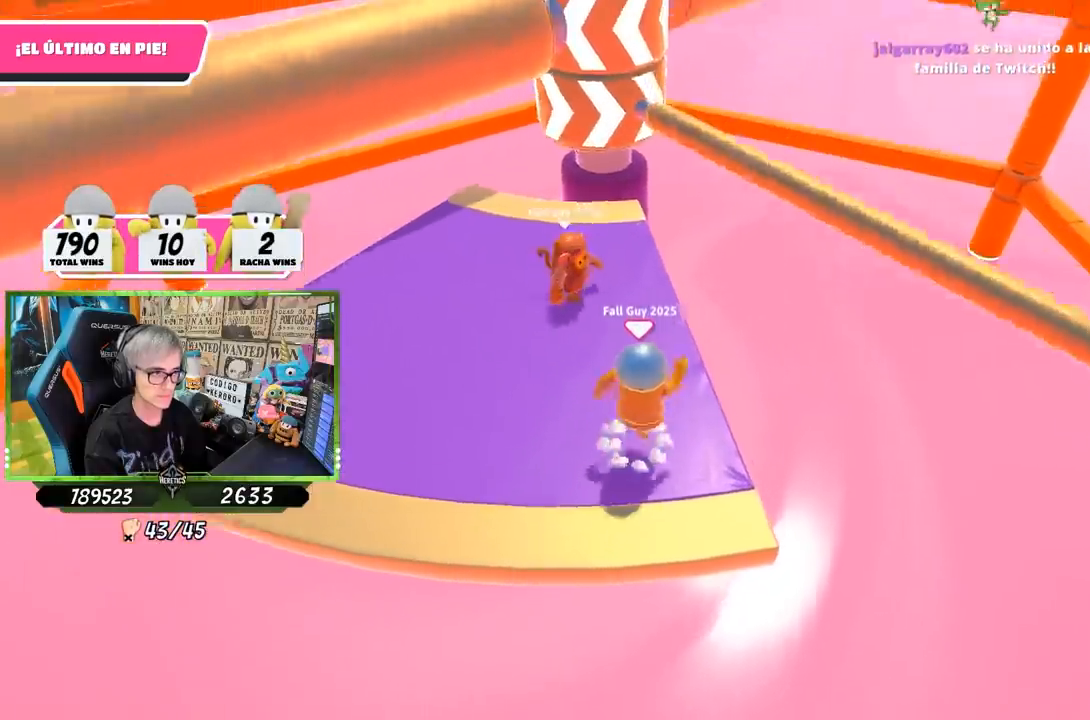
{"buttons": [], "left_stick": "left", "right_stick": "center", "events": [[100, "left_stick", "center"], [150, "CROSS", "up"], [167, "left_stick", "right"], [333, "left_stick", "left"]]}
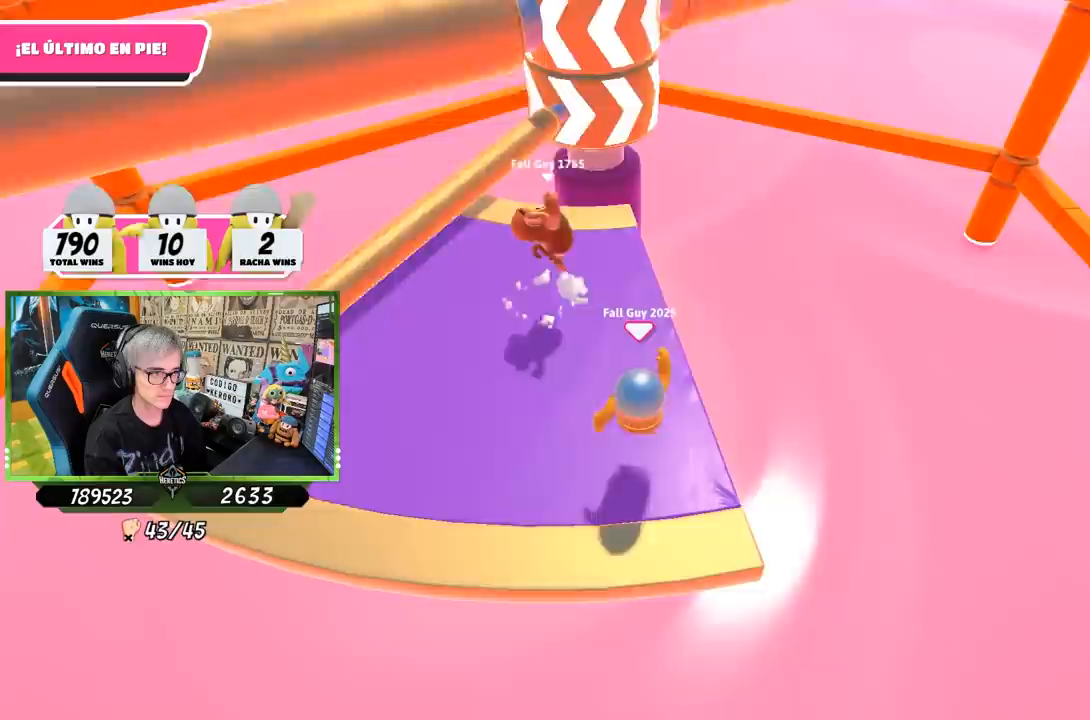
{"buttons": [], "left_stick": "left", "right_stick": "center", "events": [[17, "left_stick", "center"], [433, "left_stick", "left"]]}
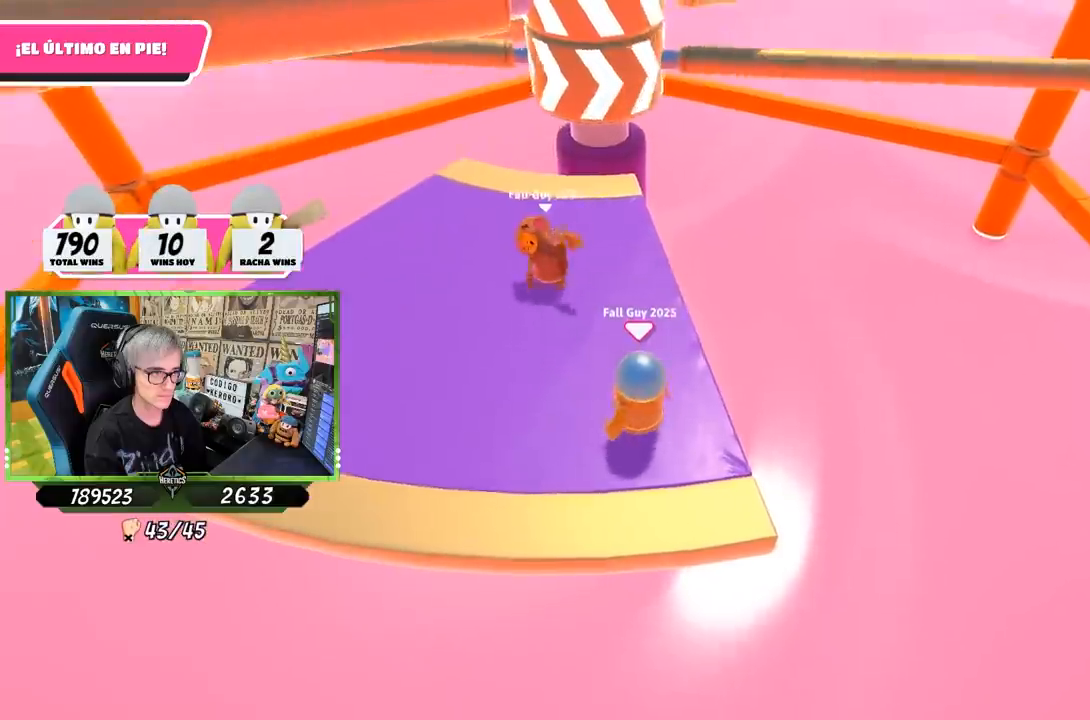
{"buttons": [], "left_stick": "up-right", "right_stick": "center", "events": [[50, "left_stick", "center"], [117, "left_stick", "up-right"], [233, "left_stick", "center"], [267, "CROSS", "down"], [283, "left_stick", "down-left"], [367, "left_stick", "up-left"], [450, "CROSS", "up"], [450, "left_stick", "up-right"]]}
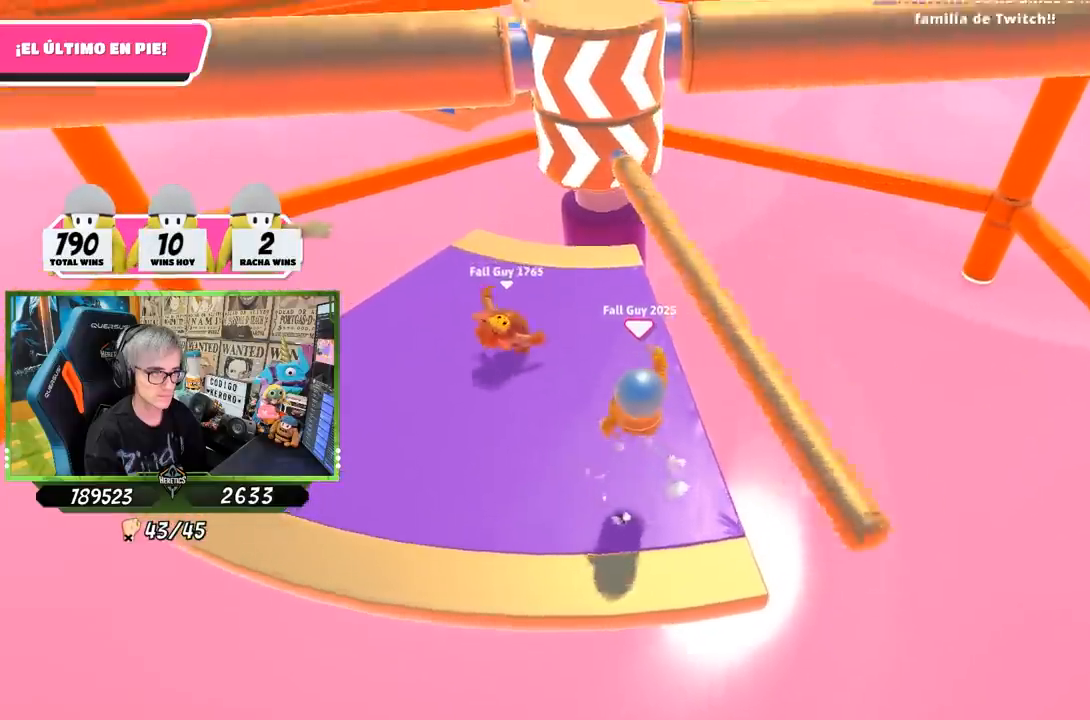
{"buttons": [], "left_stick": "up-right", "right_stick": "center", "events": [[67, "left_stick", "left"], [233, "left_stick", "center"], [500, "left_stick", "up-right"]]}
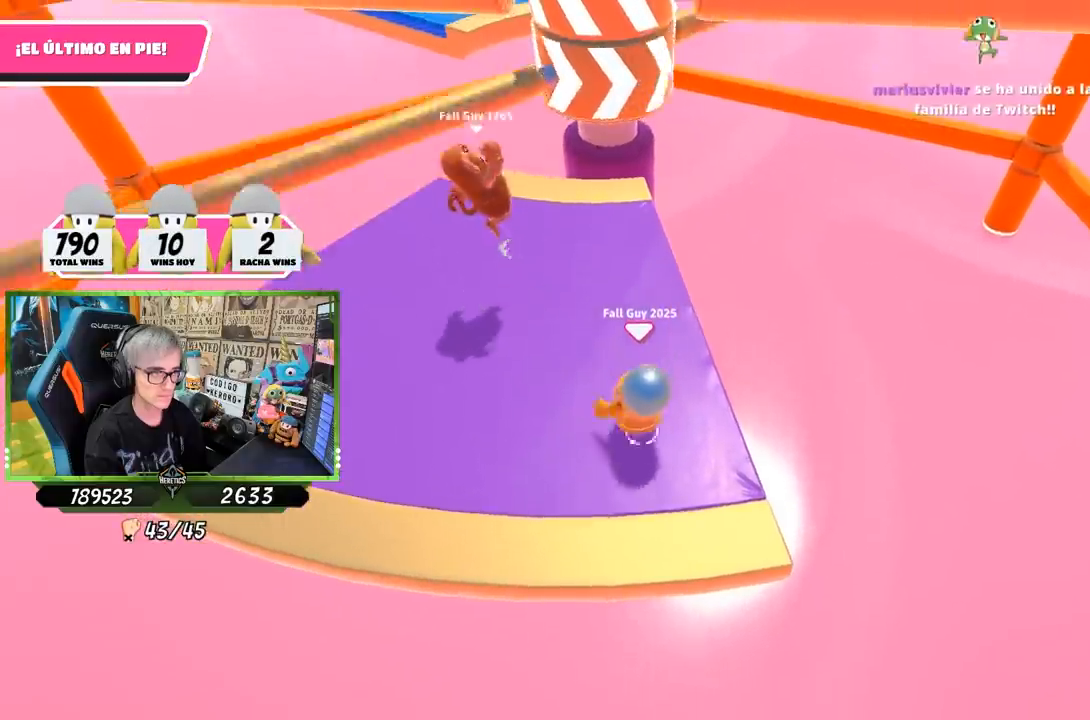
{"buttons": [], "left_stick": "center", "right_stick": "center", "events": [[67, "left_stick", "center"], [433, "left_stick", "left"], [500, "left_stick", "center"]]}
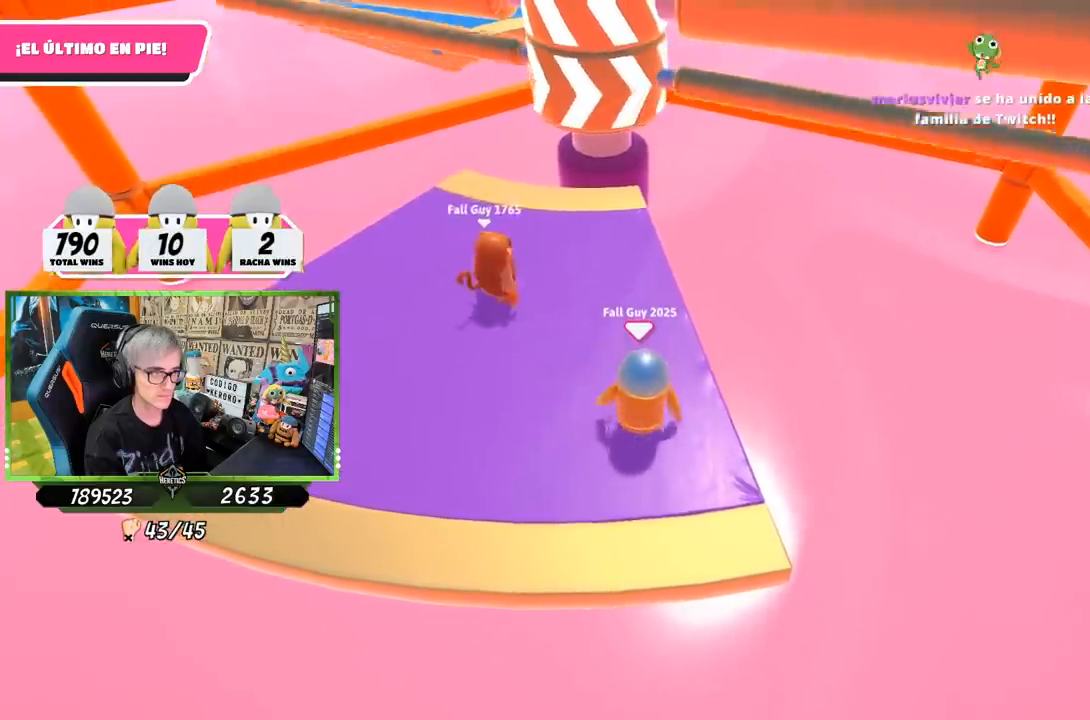
{"buttons": [], "left_stick": "left", "right_stick": "center", "events": [[50, "left_stick", "right"], [100, "CROSS", "down"], [200, "left_stick", "left"], [267, "CROSS", "up"]]}
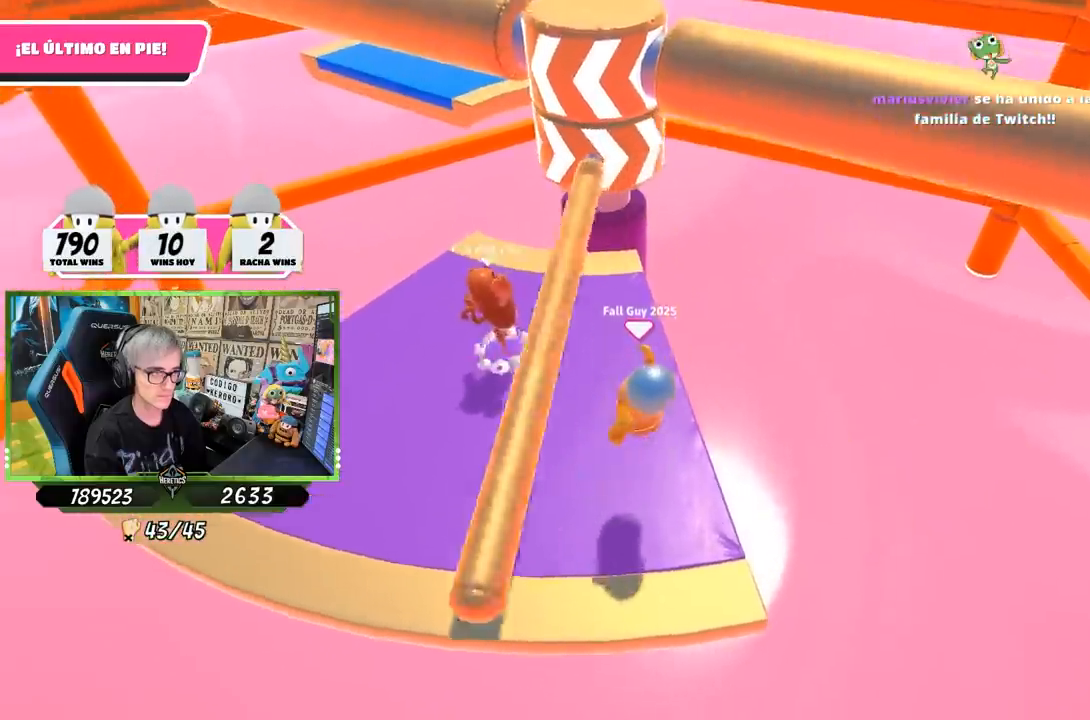
{"buttons": [], "left_stick": "center", "right_stick": "center", "events": [[100, "left_stick", "right"], [267, "left_stick", "left"], [483, "left_stick", "center"]]}
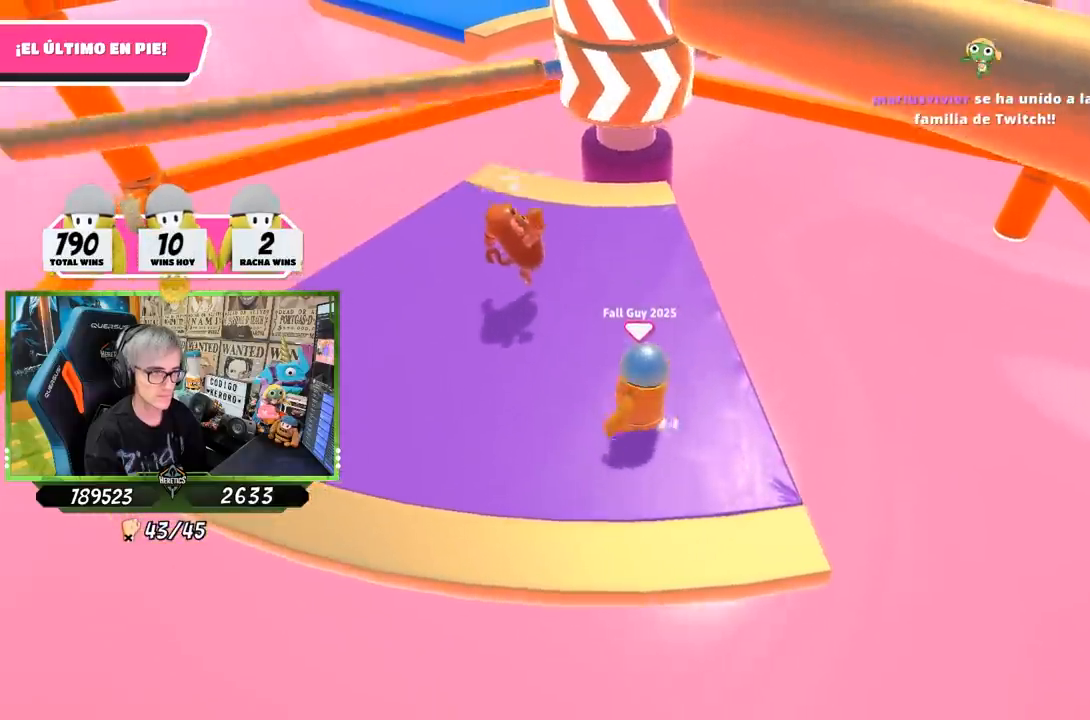
{"buttons": ["CROSS"], "left_stick": "center", "right_stick": "center", "events": [[200, "left_stick", "right"], [333, "left_stick", "left"], [433, "left_stick", "center"], [500, "CROSS", "down"]]}